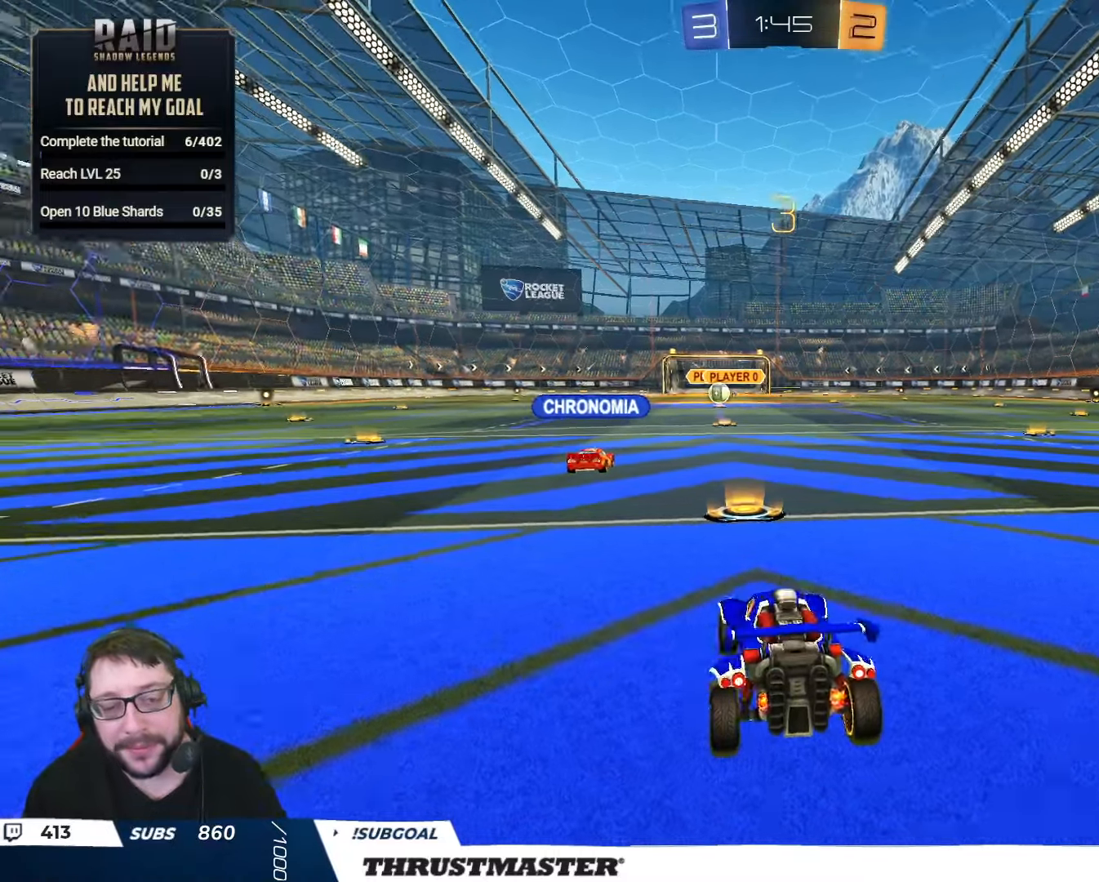
Gameplay with a controller (Xbox layout); each line is a JSON object with the inputs held at the frame after it. "events" lists button and stick changes between this image and that frame as [ms after this image, input, new state], when the widget could be followed in between.
{"buttons": ["R2"], "left_stick": "center", "right_stick": "center", "events": [[317, "right_stick", "right"], [400, "right_stick", "center"]]}
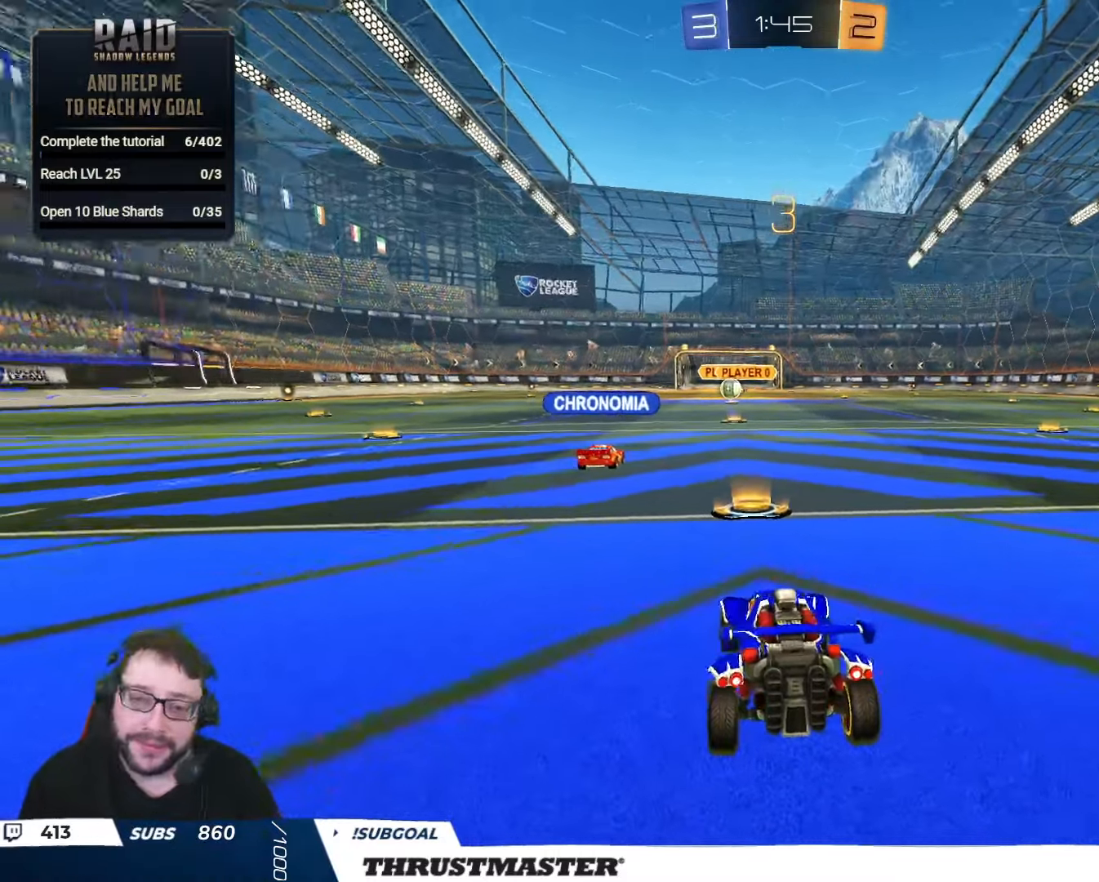
{"buttons": ["R2"], "left_stick": "center", "right_stick": "center", "events": []}
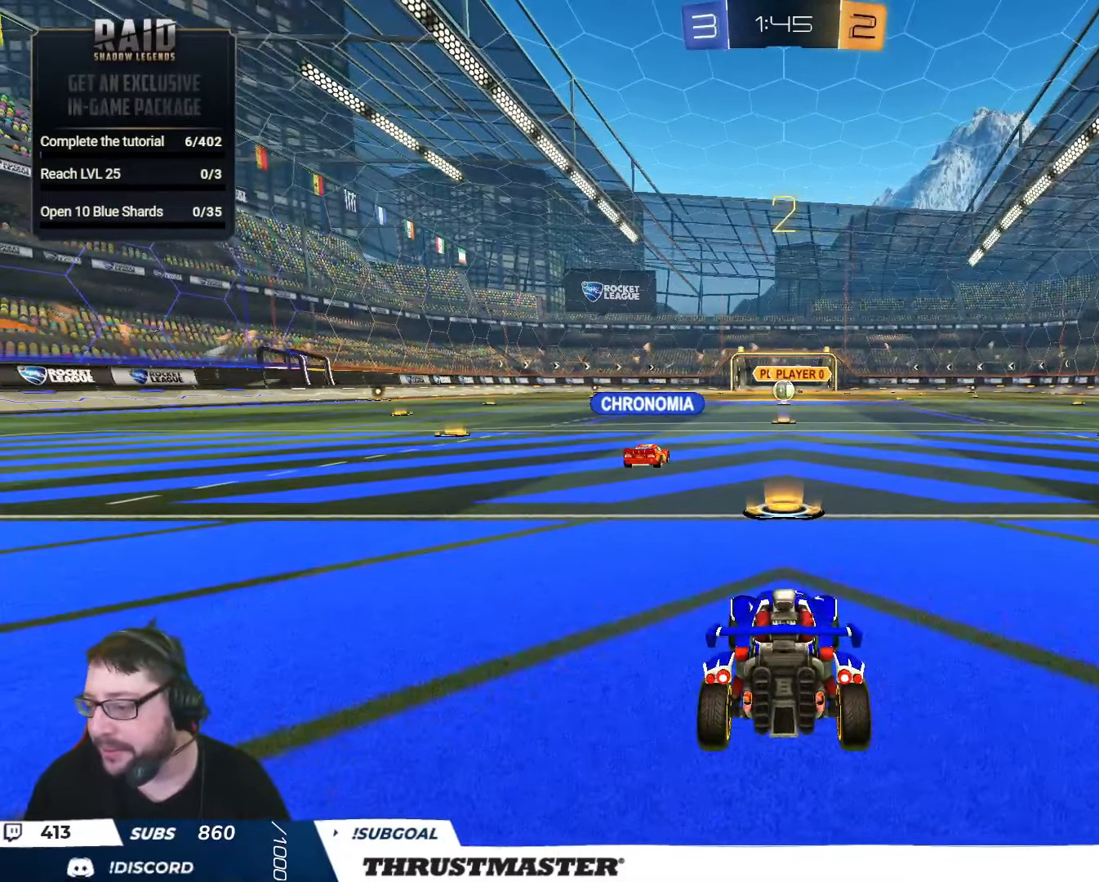
{"buttons": ["R2"], "left_stick": "center", "right_stick": "center", "events": []}
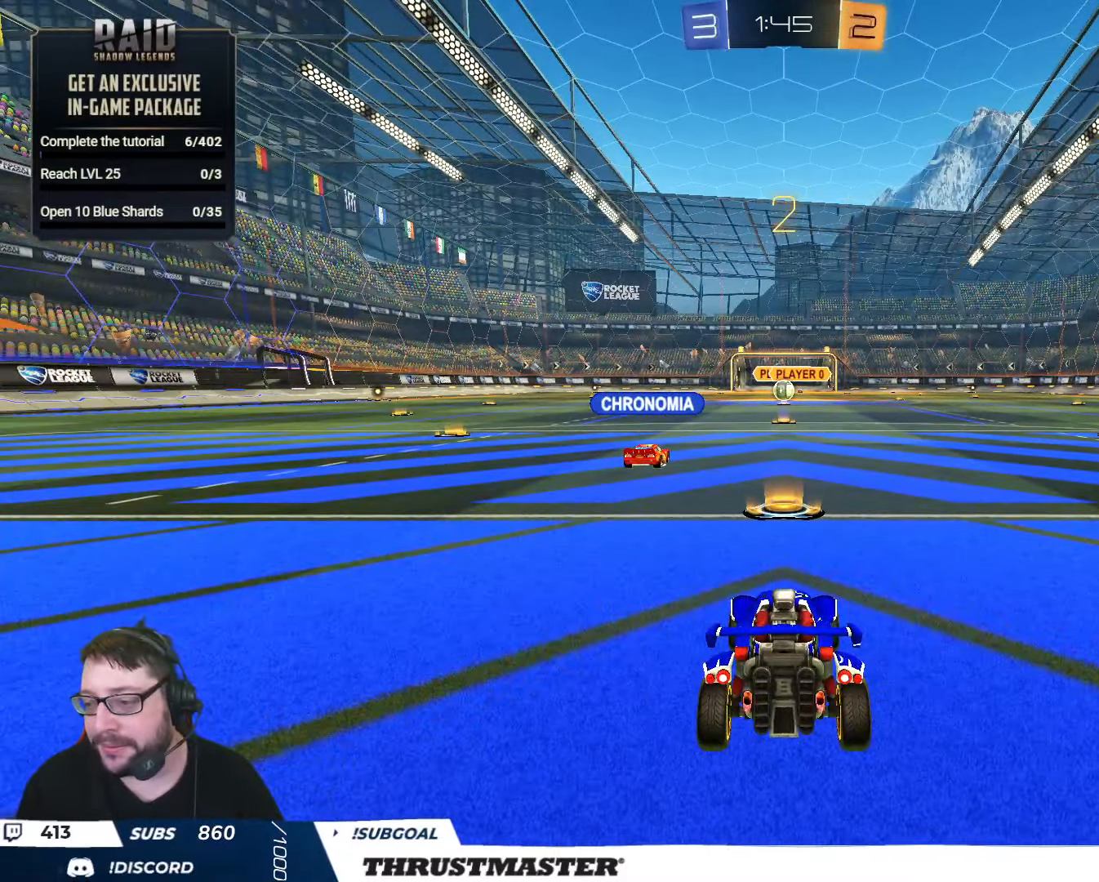
{"buttons": ["R2"], "left_stick": "center", "right_stick": "center", "events": []}
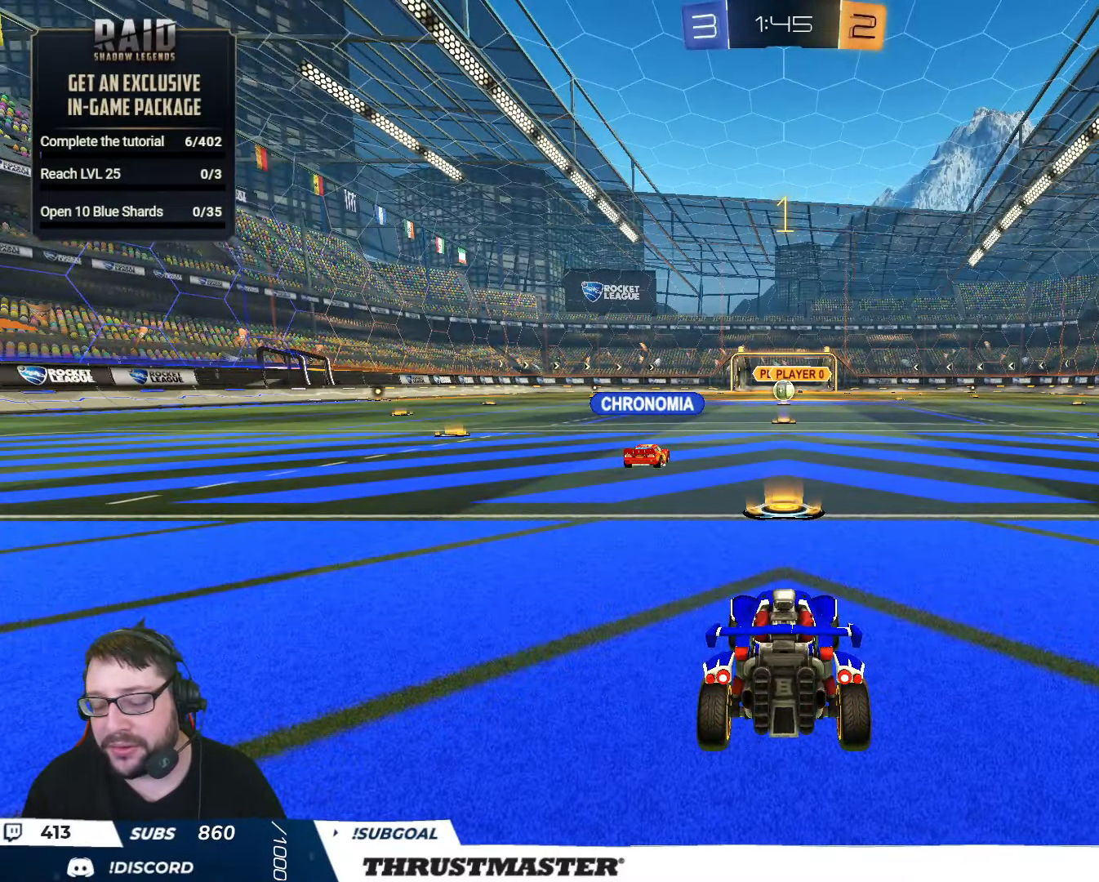
{"buttons": ["R2"], "left_stick": "center", "right_stick": "center", "events": []}
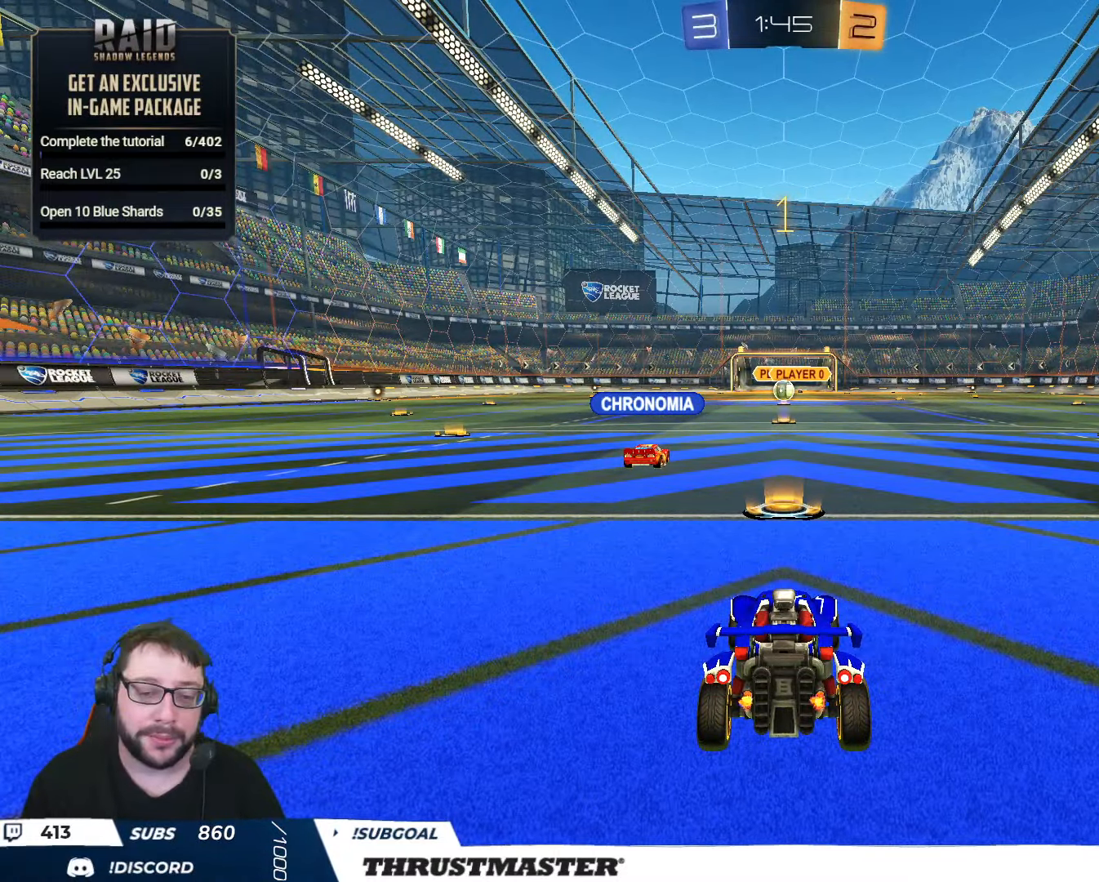
{"buttons": ["B", "L2", "R2"], "left_stick": "up", "right_stick": "center", "events": [[17, "B", "down"], [350, "left_stick", "right"], [400, "A", "down"], [467, "L2", "down"], [483, "A", "up"], [483, "left_stick", "up"]]}
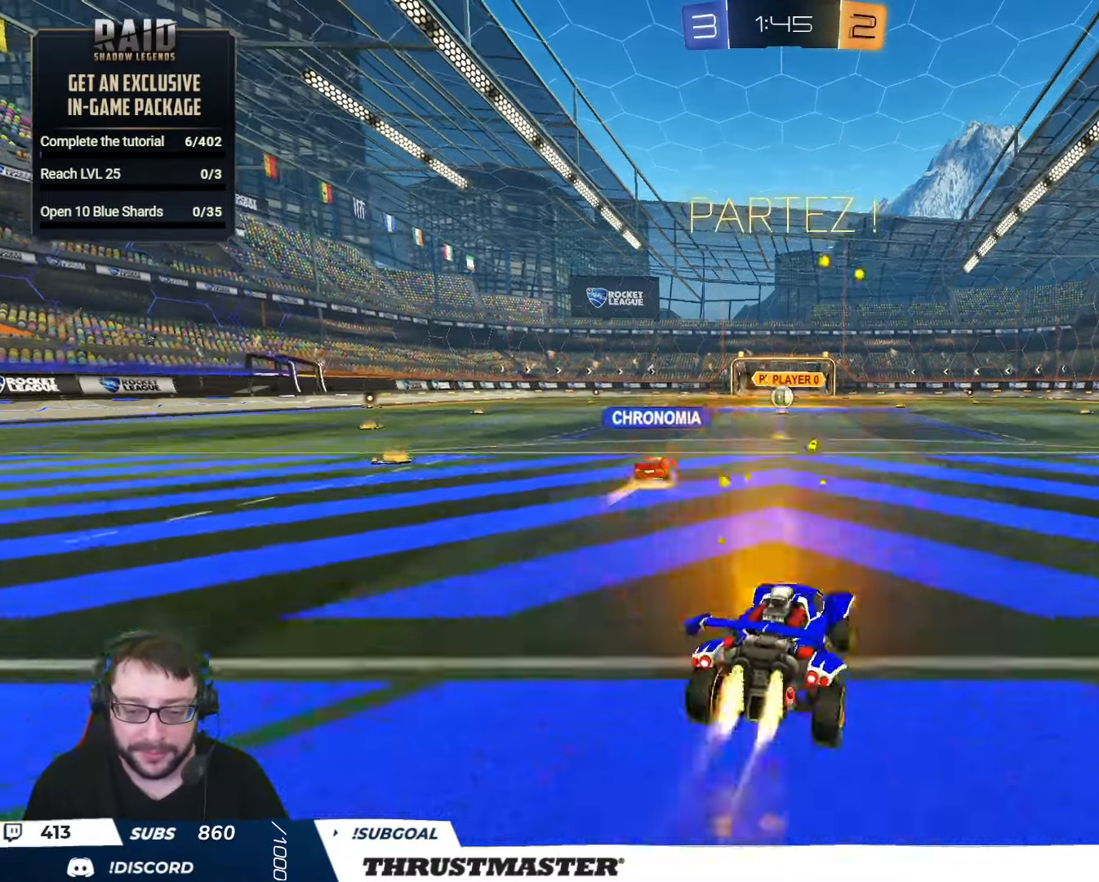
{"buttons": ["B", "L2", "R2"], "left_stick": "down-left", "right_stick": "center", "events": [[33, "A", "down"], [100, "A", "up"], [117, "left_stick", "down"], [300, "left_stick", "down-left"]]}
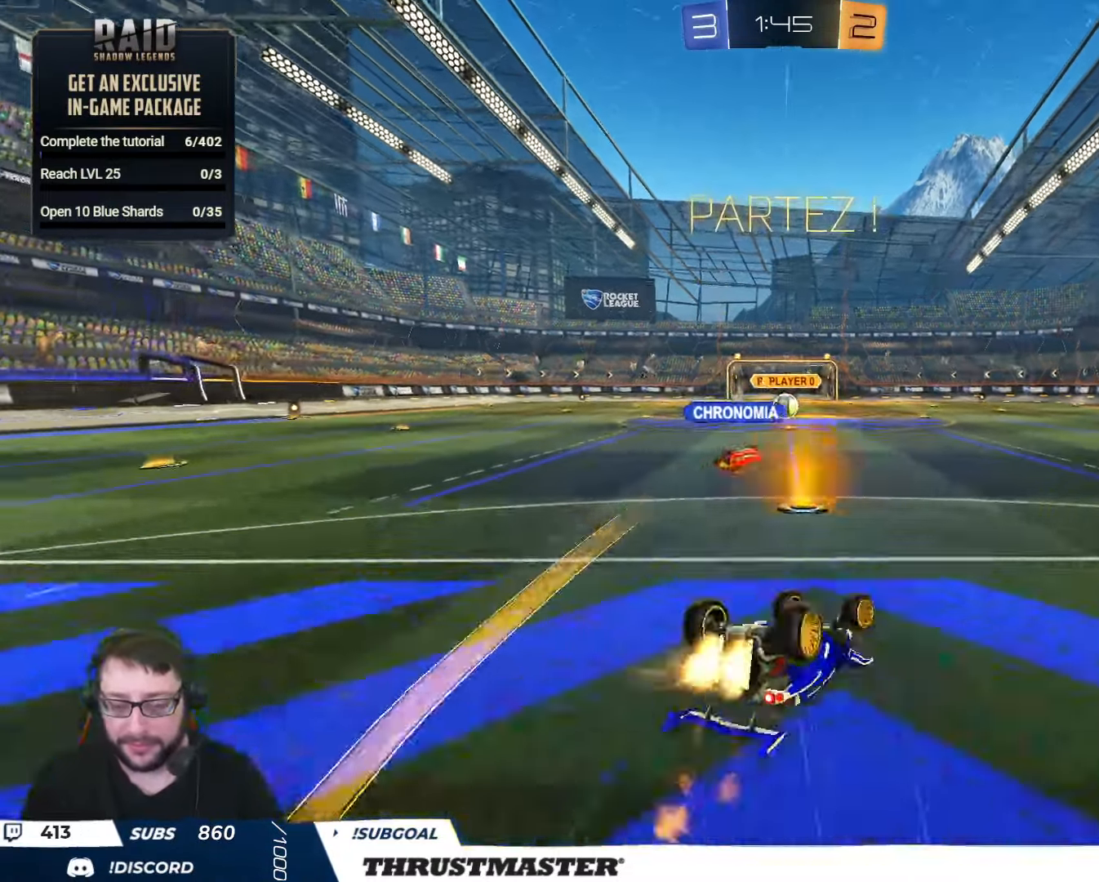
{"buttons": ["R2"], "left_stick": "center", "right_stick": "center", "events": [[200, "B", "up"], [333, "L2", "up"], [383, "left_stick", "center"]]}
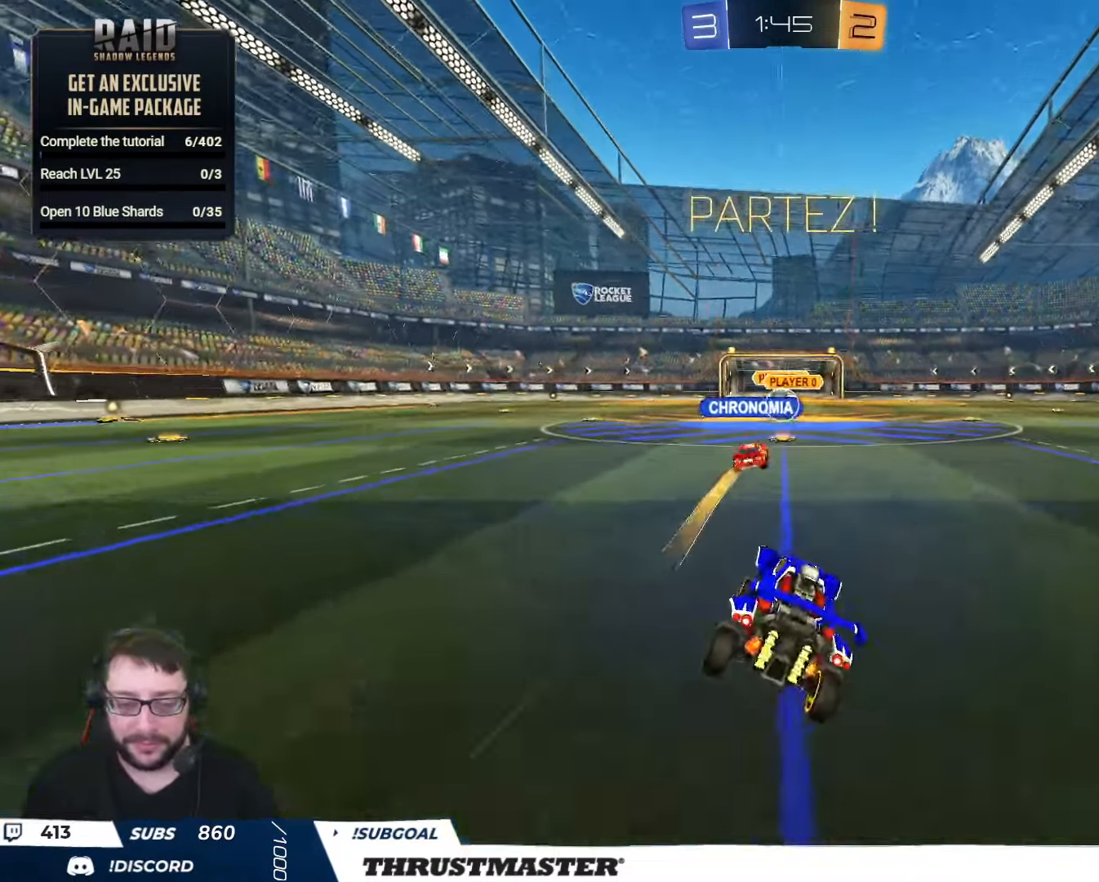
{"buttons": ["R2"], "left_stick": "right", "right_stick": "center", "events": [[67, "left_stick", "left"], [133, "left_stick", "center"], [450, "left_stick", "right"]]}
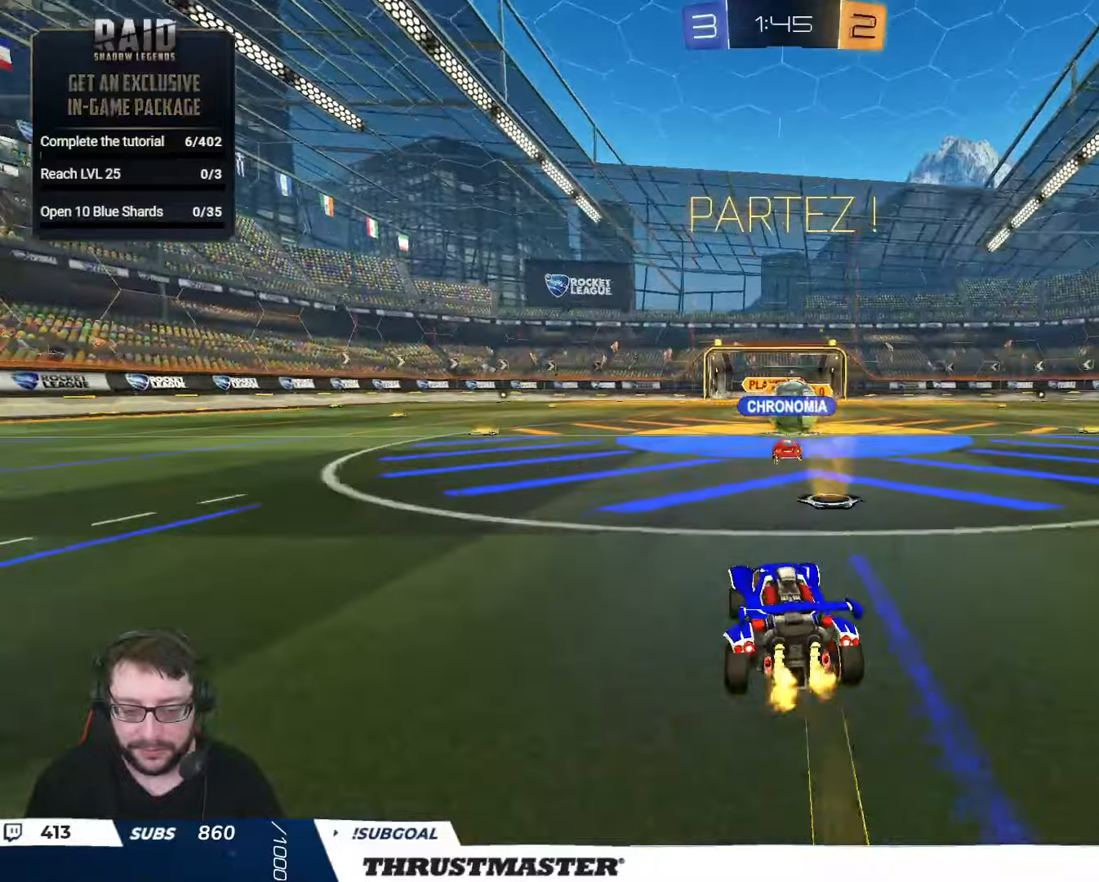
{"buttons": ["R2"], "left_stick": "left", "right_stick": "center", "events": [[67, "left_stick", "center"], [150, "left_stick", "right"], [417, "left_stick", "left"]]}
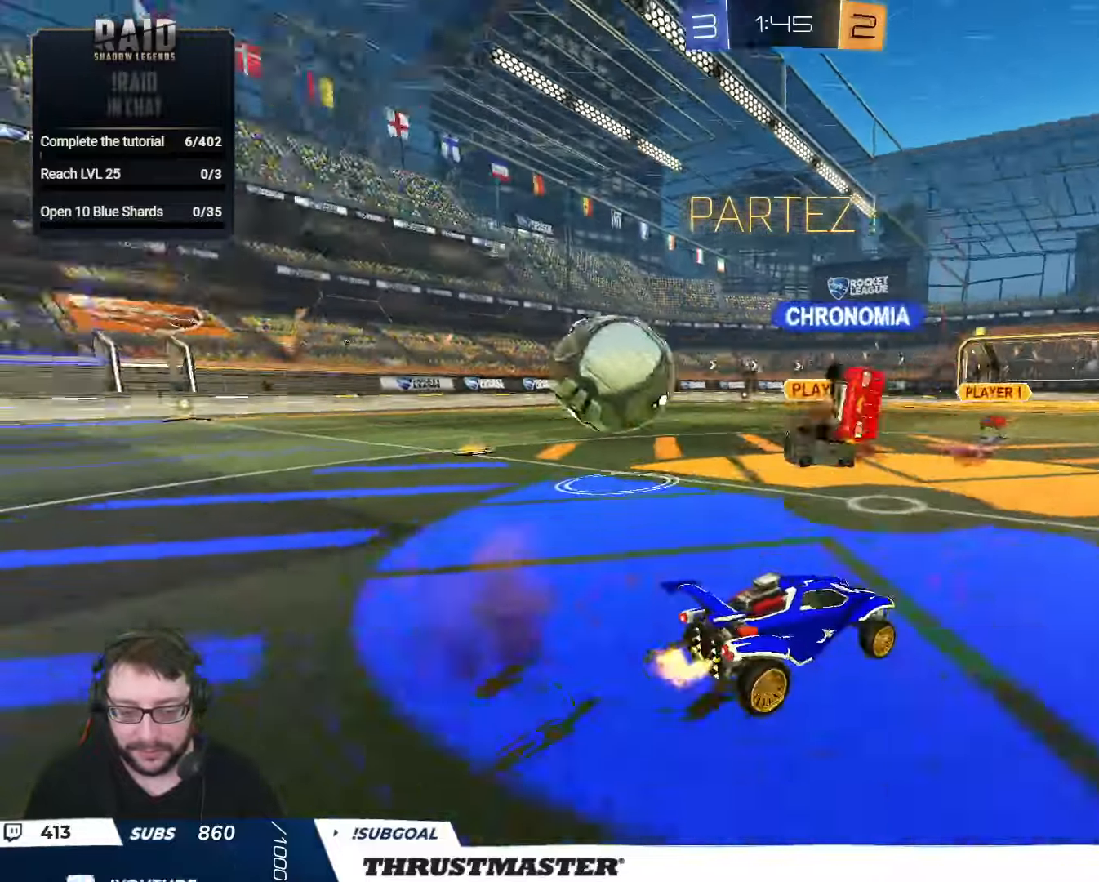
{"buttons": ["R2"], "left_stick": "left", "right_stick": "center", "events": [[67, "L2", "down"], [167, "L2", "up"]]}
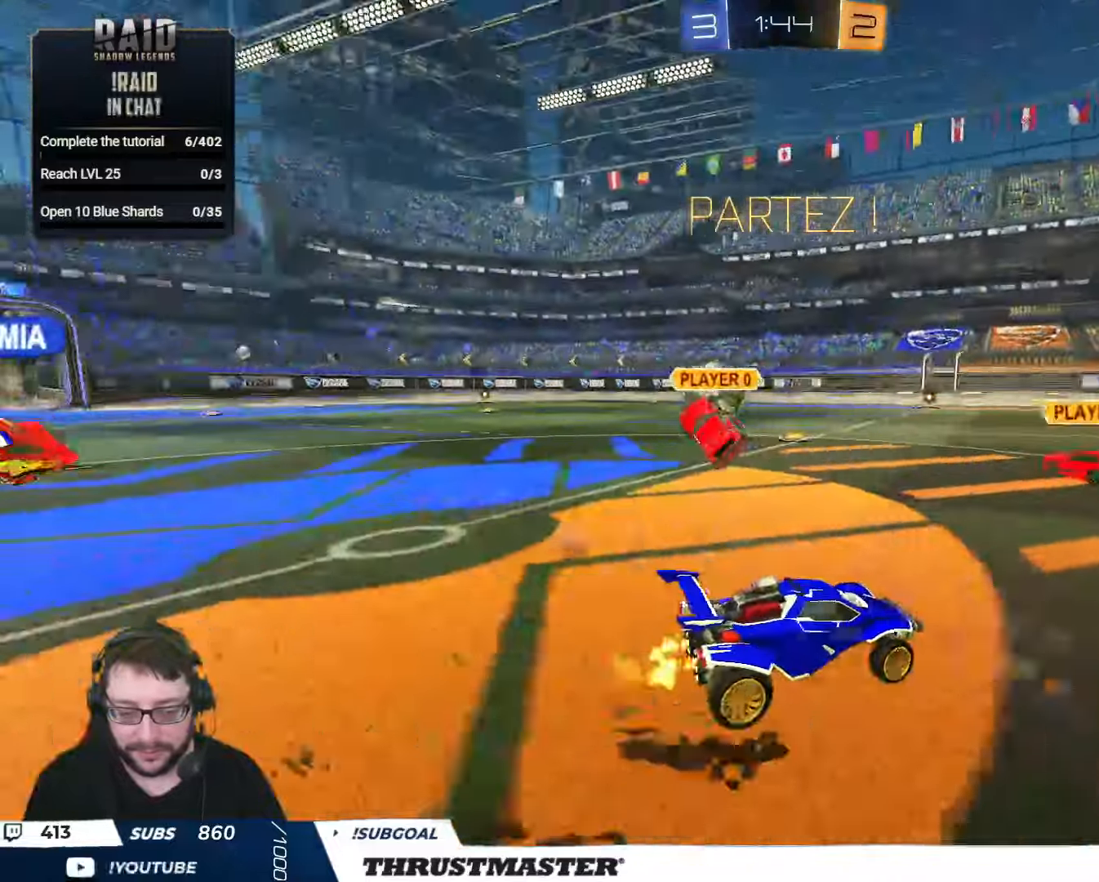
{"buttons": ["R2"], "left_stick": "left", "right_stick": "center", "events": []}
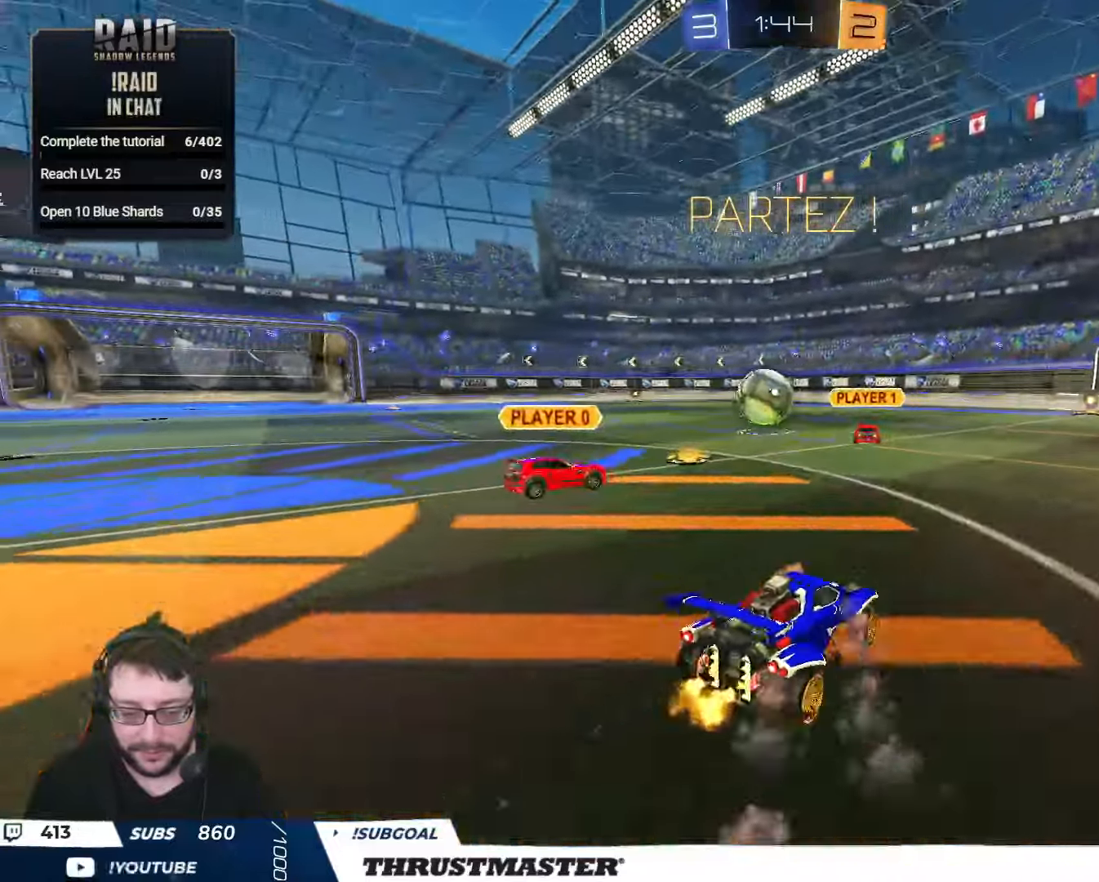
{"buttons": ["A", "B", "L2", "R2"], "left_stick": "up-left", "right_stick": "center", "events": [[134, "B", "down"], [450, "A", "down"], [450, "left_stick", "up-left"], [484, "L2", "down"]]}
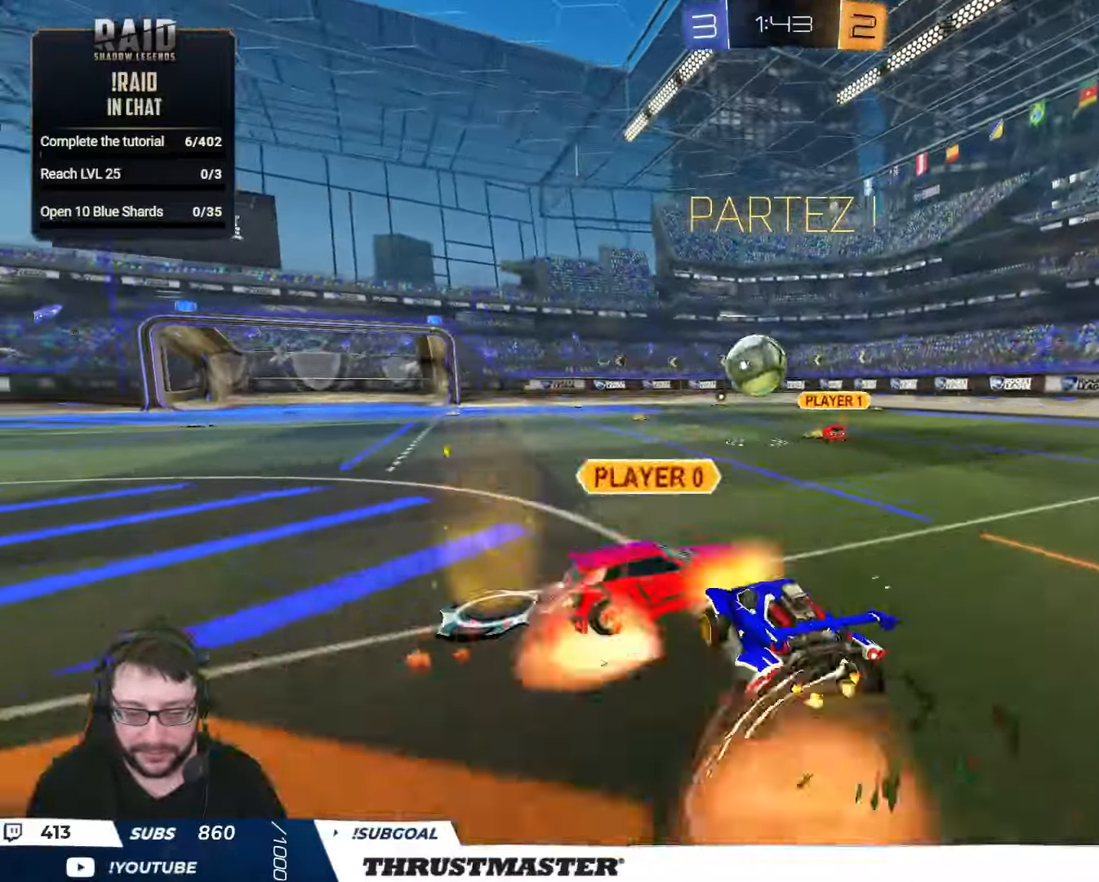
{"buttons": ["B", "L2", "R2"], "left_stick": "down-left", "right_stick": "center", "events": [[17, "A", "up"], [67, "A", "down"], [117, "left_stick", "down"], [167, "A", "up"], [217, "Y", "down"], [284, "left_stick", "down-left"], [350, "Y", "up"]]}
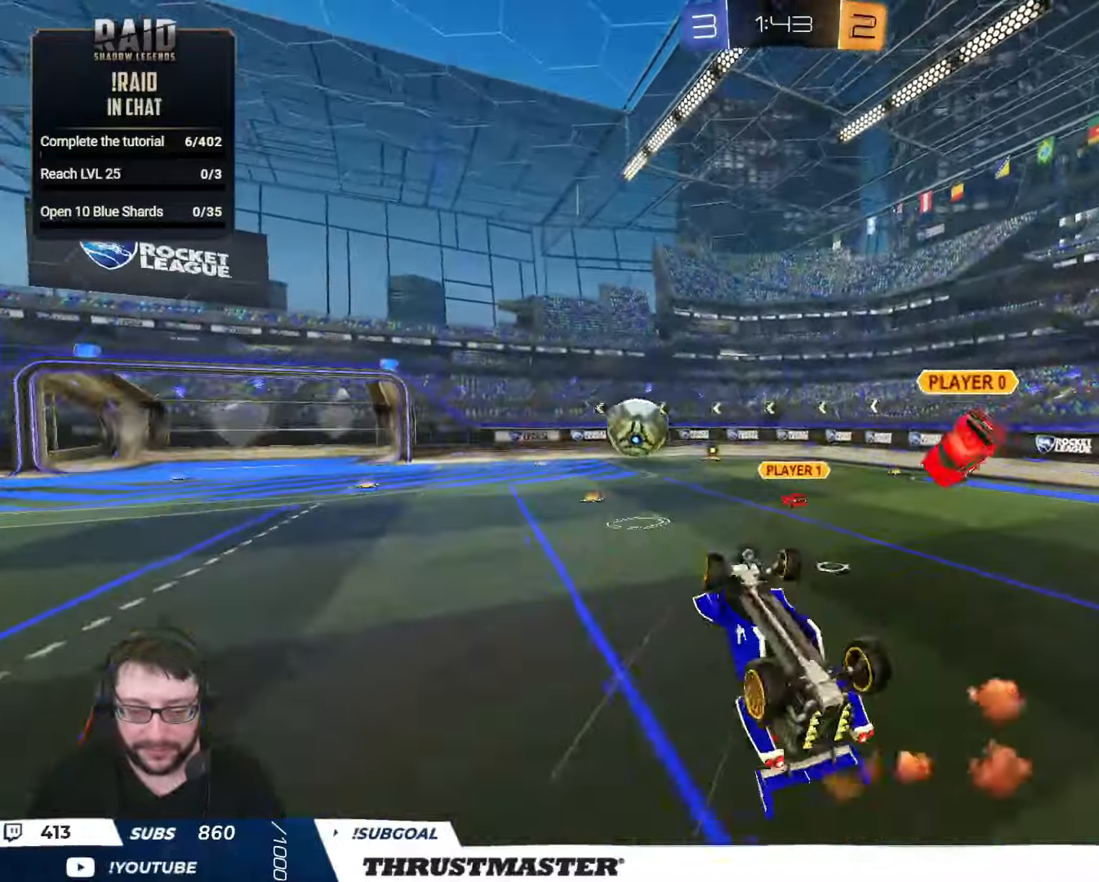
{"buttons": ["L2", "R2"], "left_stick": "up", "right_stick": "center", "events": [[34, "B", "up"], [417, "Y", "down"], [484, "Y", "up"], [500, "left_stick", "up"]]}
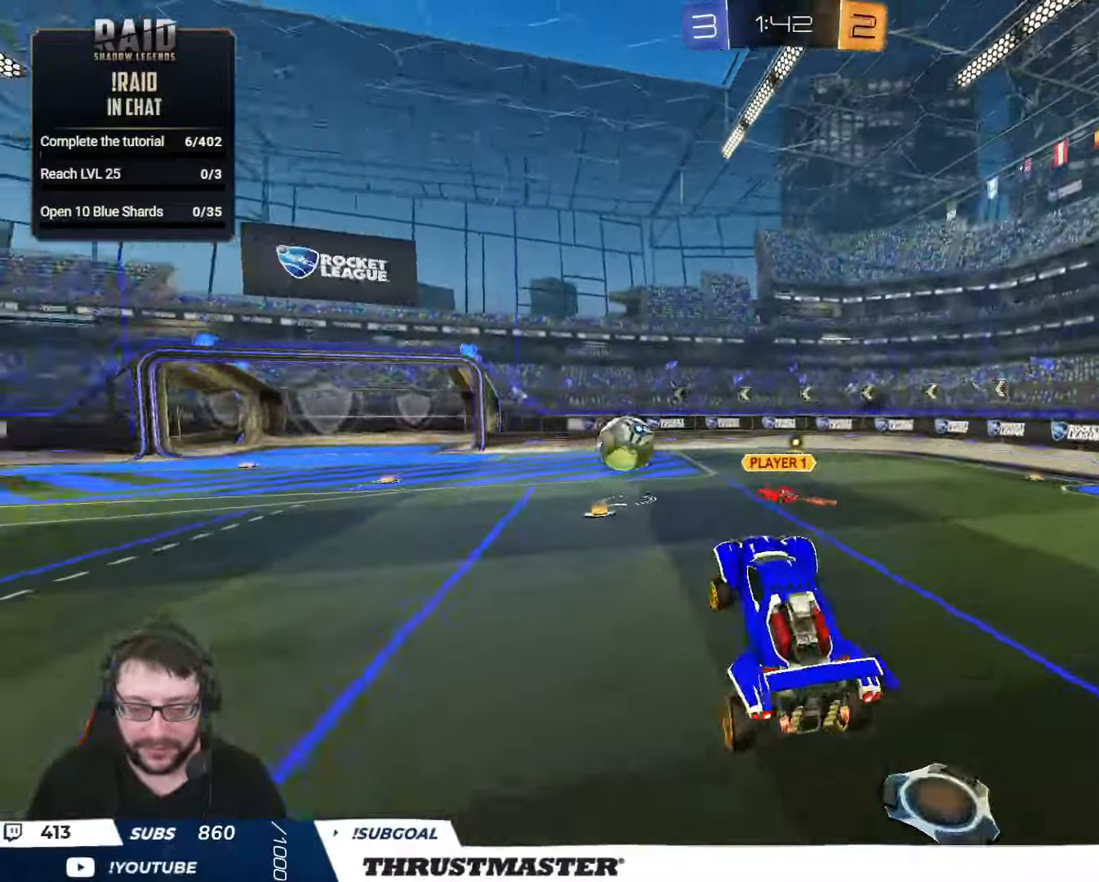
{"buttons": ["R2"], "left_stick": "center", "right_stick": "center", "events": [[84, "L2", "up"], [134, "left_stick", "center"]]}
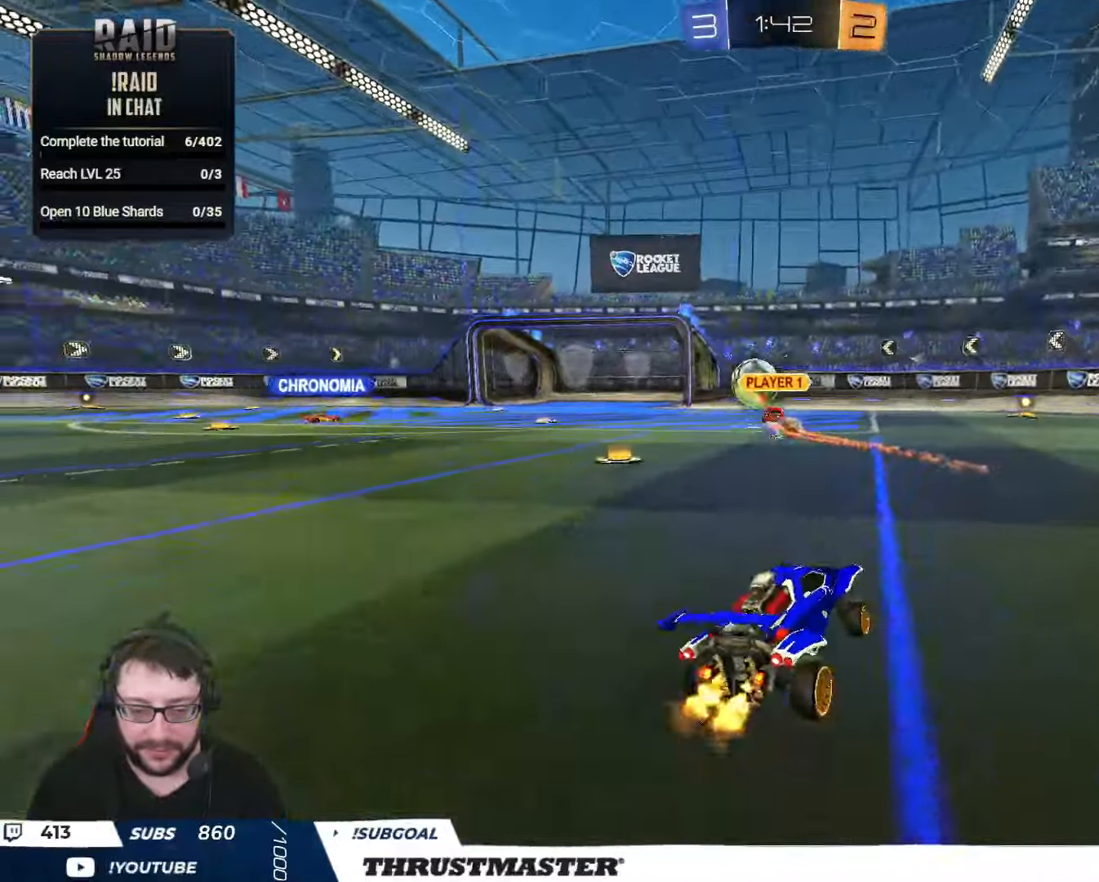
{"buttons": ["R2"], "left_stick": "center", "right_stick": "center", "events": [[300, "Y", "down"], [367, "Y", "up"]]}
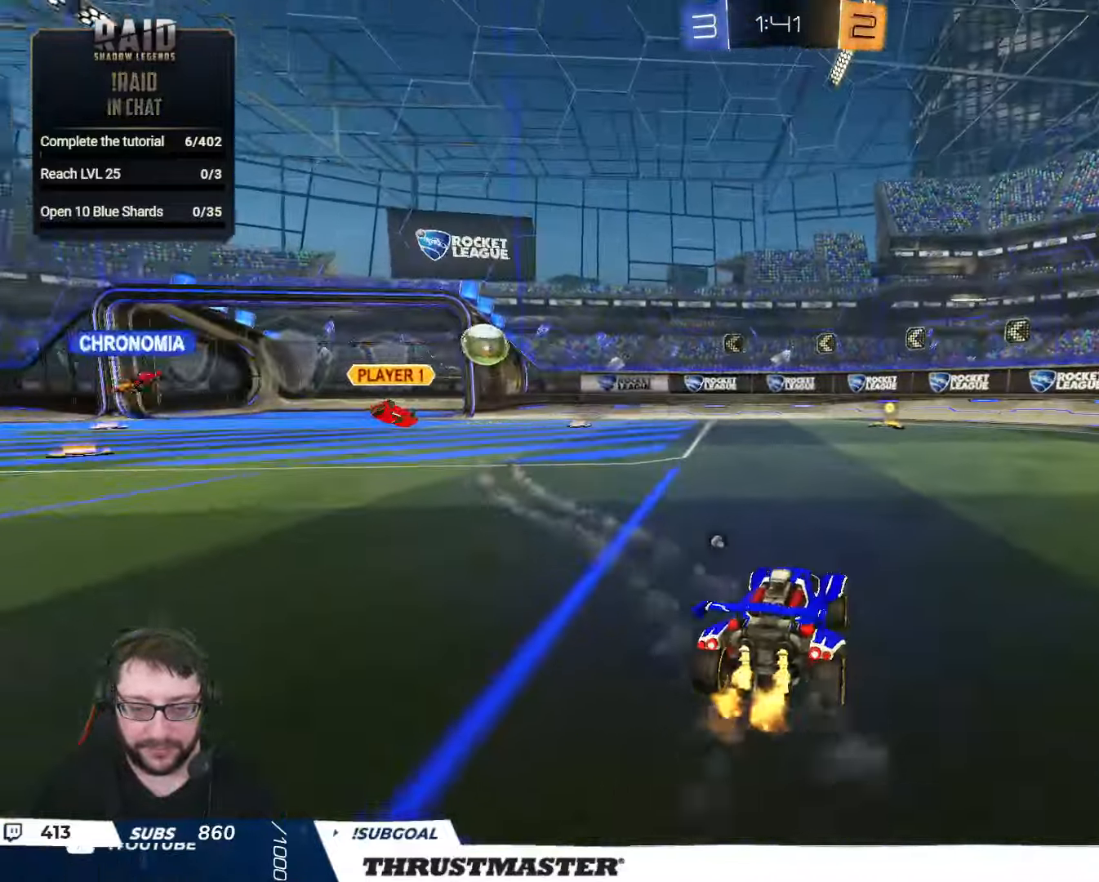
{"buttons": ["L2", "R2"], "left_stick": "up", "right_stick": "center", "events": [[300, "A", "down"], [300, "left_stick", "up"], [317, "L2", "down"], [484, "A", "up"]]}
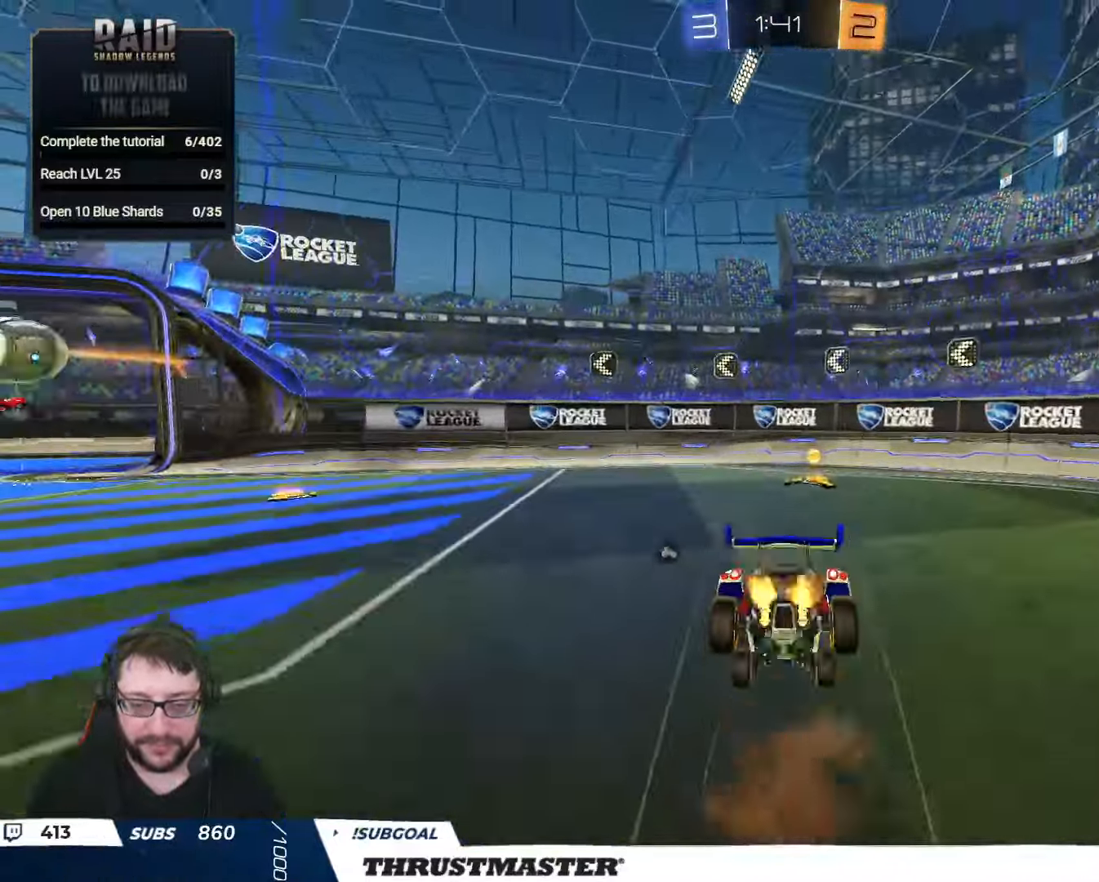
{"buttons": [], "left_stick": "center", "right_stick": "center", "events": [[17, "left_stick", "center"], [34, "L2", "up"], [50, "Y", "down"], [100, "Y", "up"], [167, "R2", "up"]]}
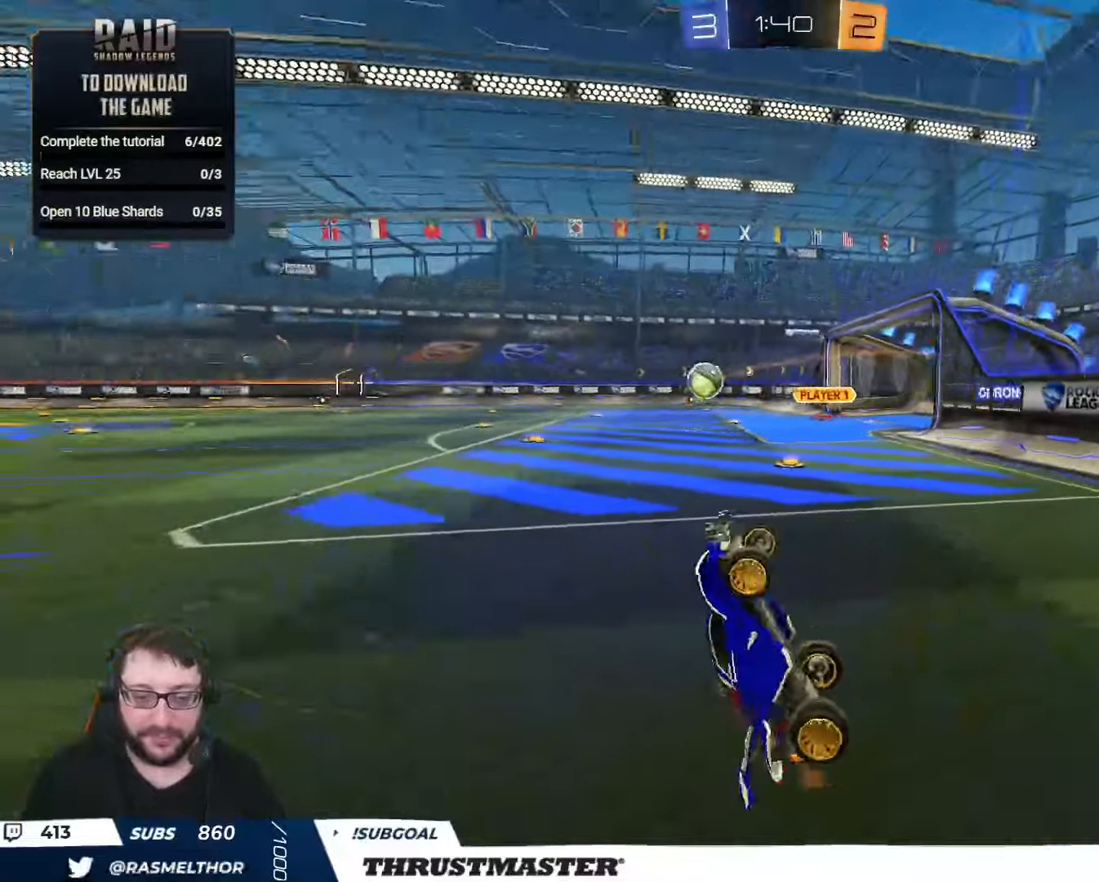
{"buttons": ["B", "R2"], "left_stick": "up-left", "right_stick": "center", "events": [[16, "left_stick", "left"], [66, "R2", "down"], [433, "B", "down"], [483, "left_stick", "up-left"]]}
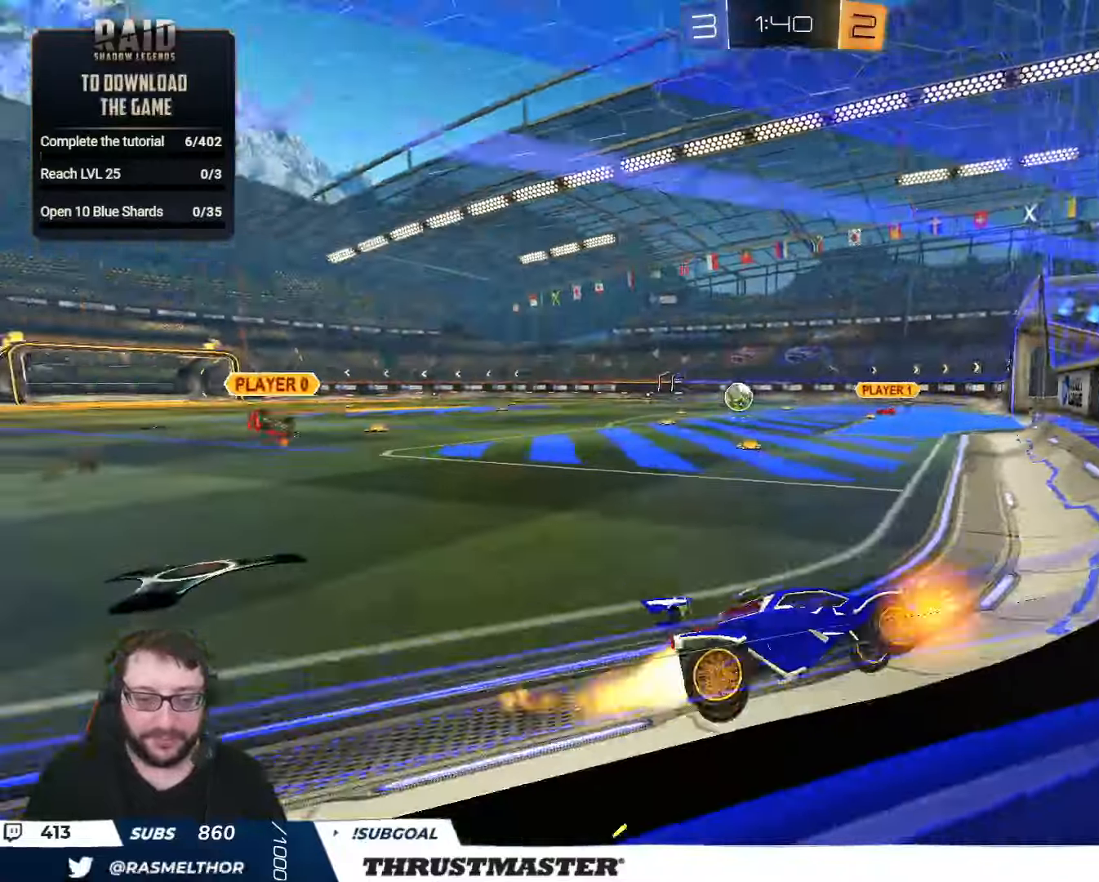
{"buttons": ["B", "R2"], "left_stick": "center", "right_stick": "center", "events": [[433, "left_stick", "center"]]}
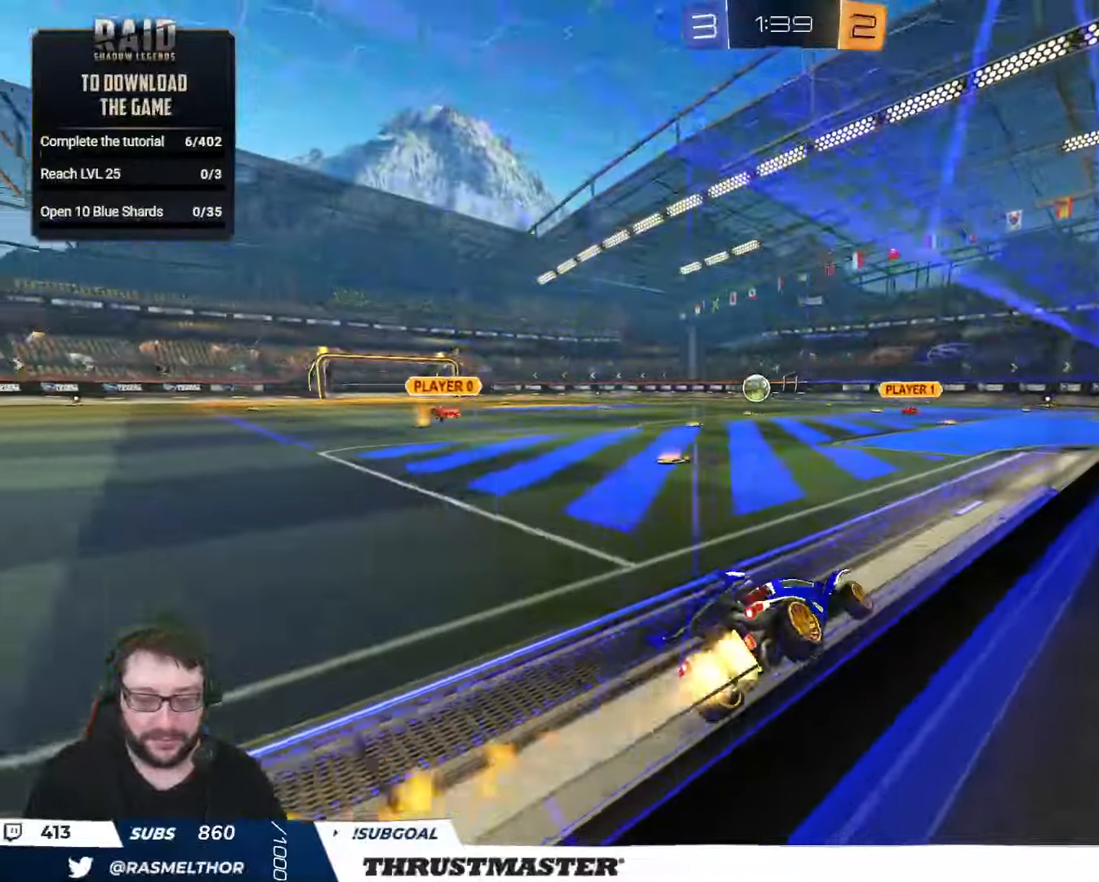
{"buttons": [], "left_stick": "center", "right_stick": "center", "events": [[150, "B", "up"], [200, "R2", "up"]]}
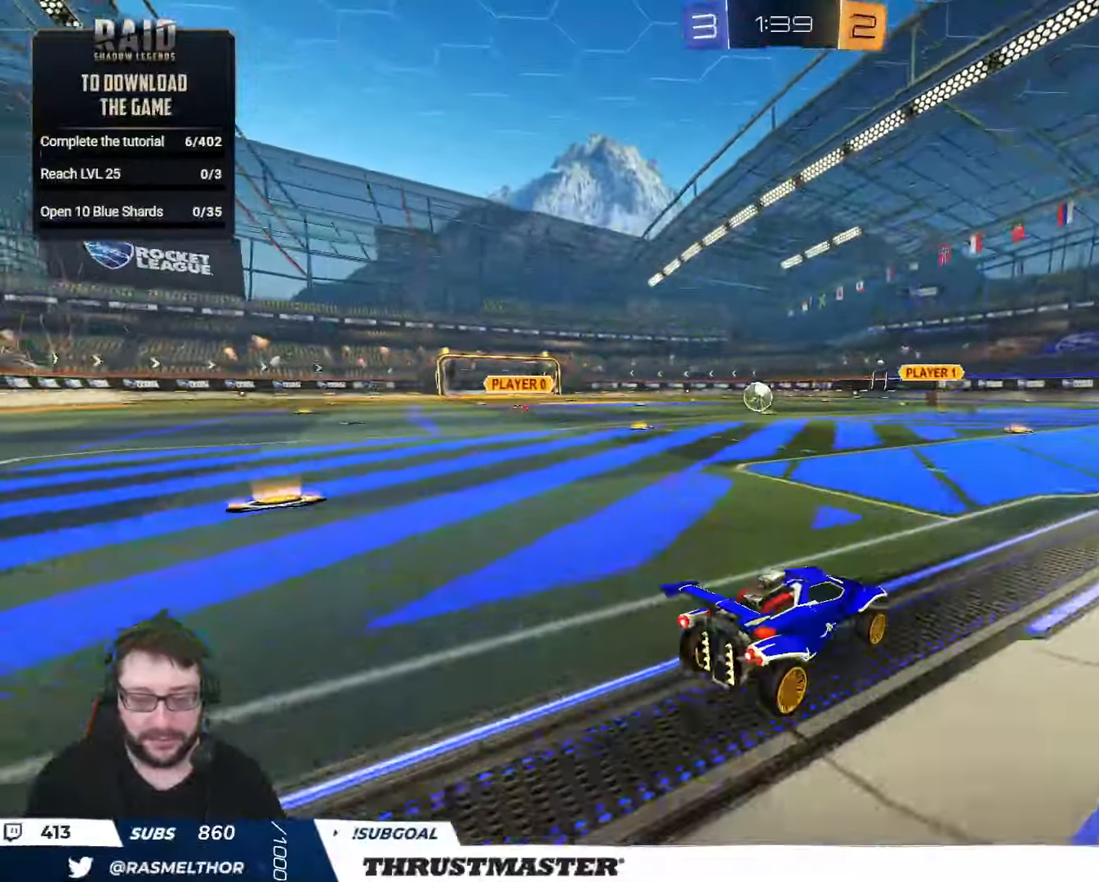
{"buttons": ["B", "R2"], "left_stick": "center", "right_stick": "center", "events": [[133, "R2", "down"], [183, "B", "down"], [200, "left_stick", "left"], [350, "left_stick", "center"]]}
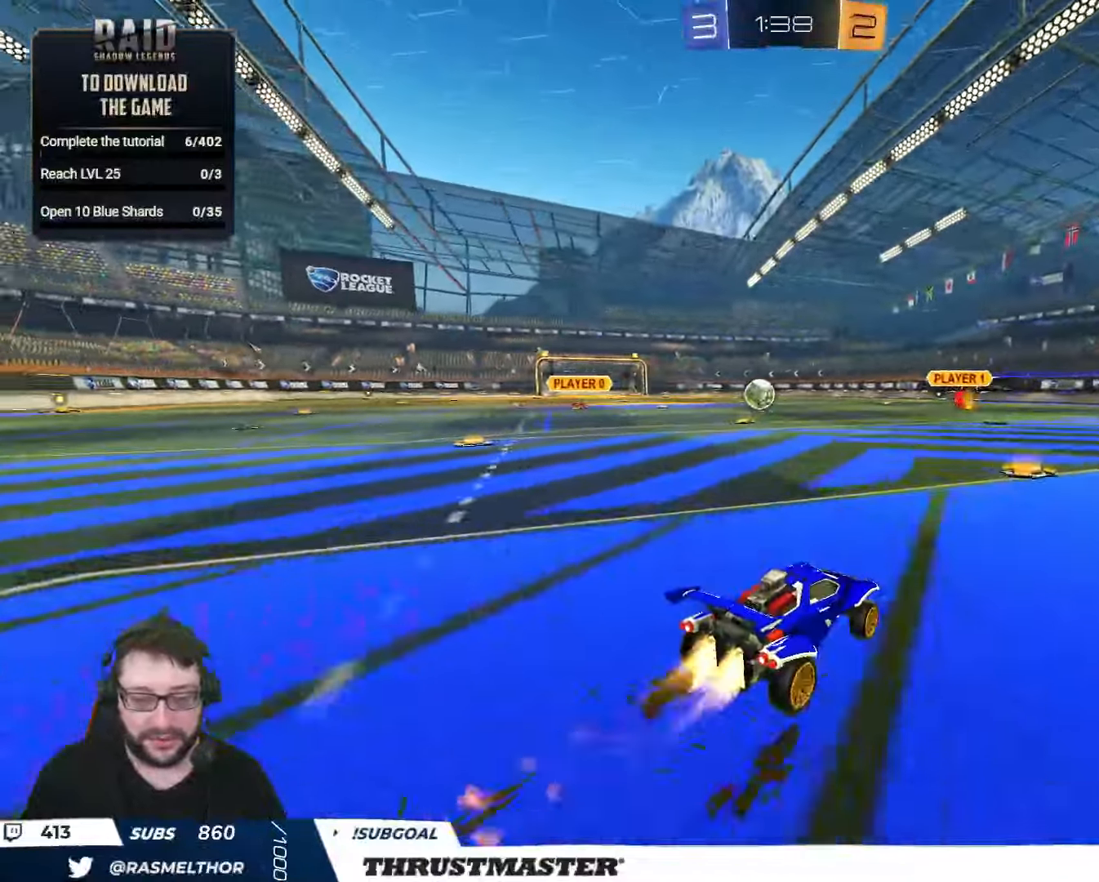
{"buttons": ["R2"], "left_stick": "center", "right_stick": "center", "events": [[33, "left_stick", "left"], [283, "B", "up"], [283, "left_stick", "center"], [366, "left_stick", "left"], [450, "left_stick", "center"]]}
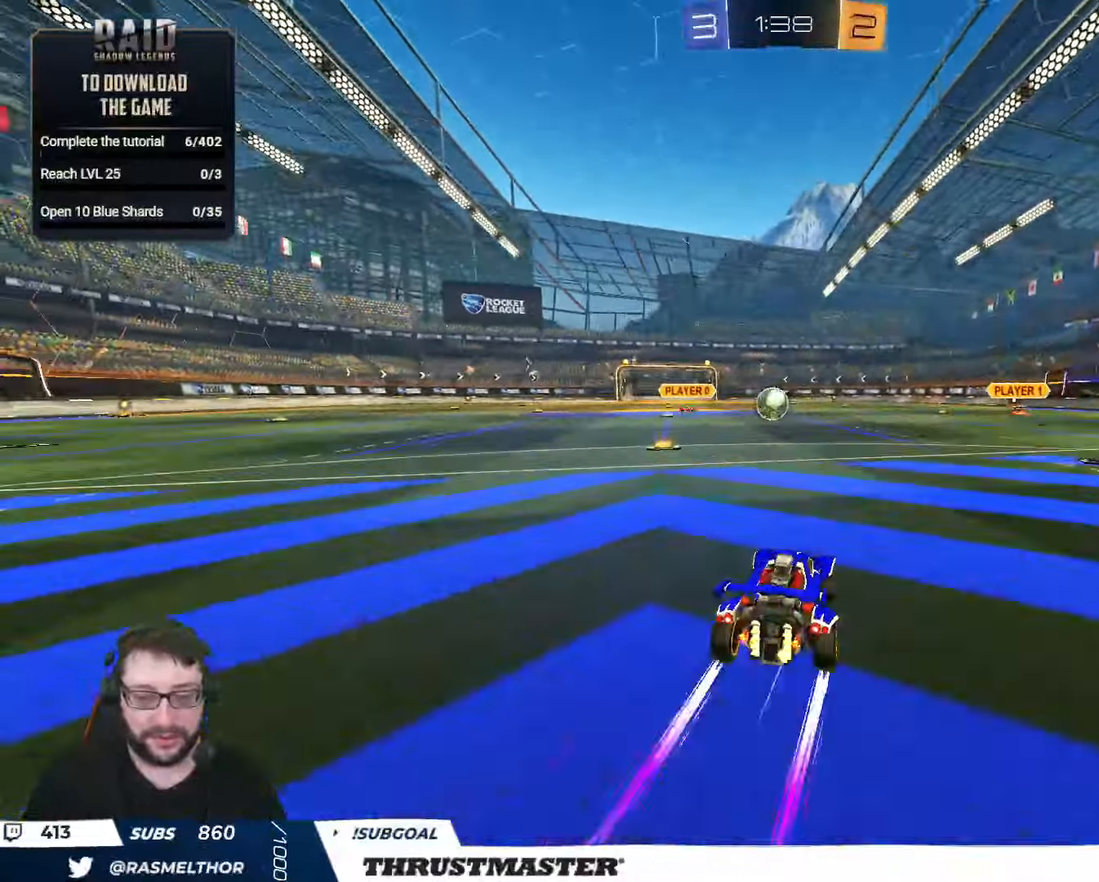
{"buttons": ["R2"], "left_stick": "right", "right_stick": "center", "events": [[83, "R2", "up"], [150, "left_stick", "down-right"], [233, "L2", "down"], [283, "left_stick", "right"], [333, "R2", "down"], [366, "L2", "up"]]}
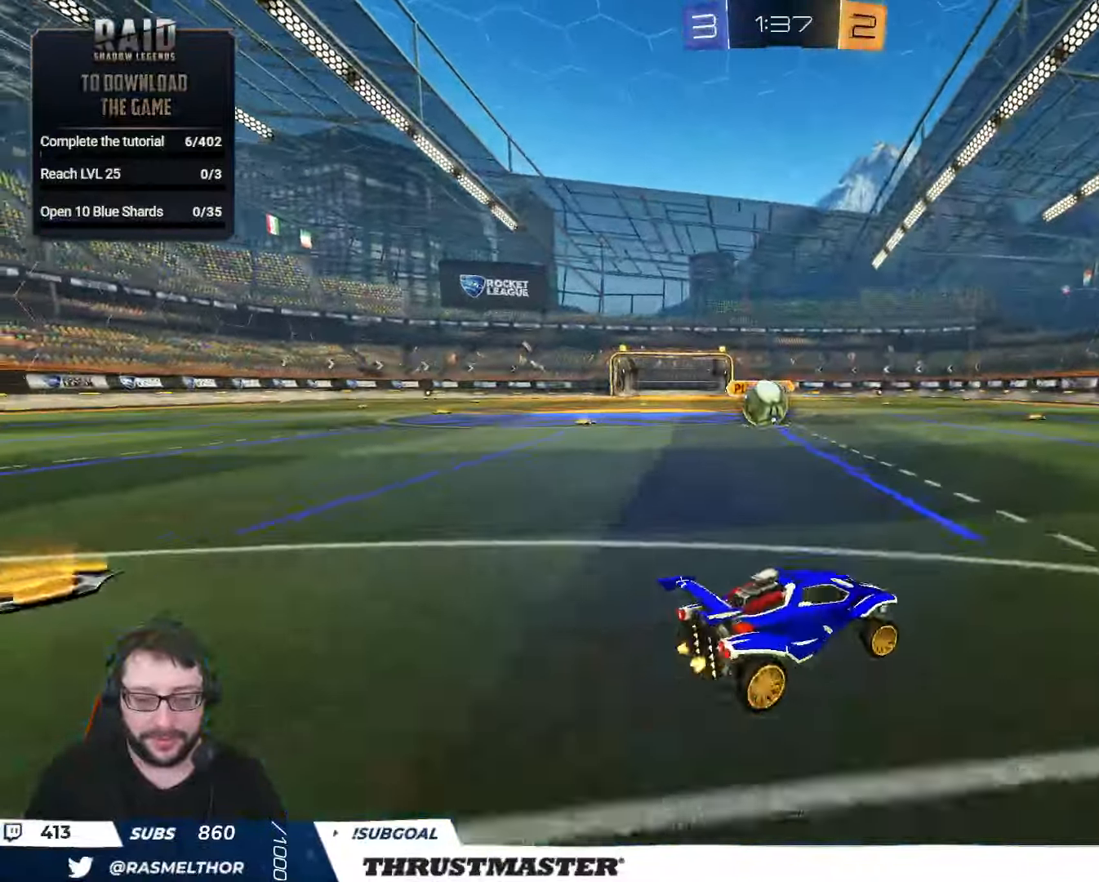
{"buttons": ["R2"], "left_stick": "right", "right_stick": "center", "events": [[283, "L2", "down"], [400, "L2", "up"]]}
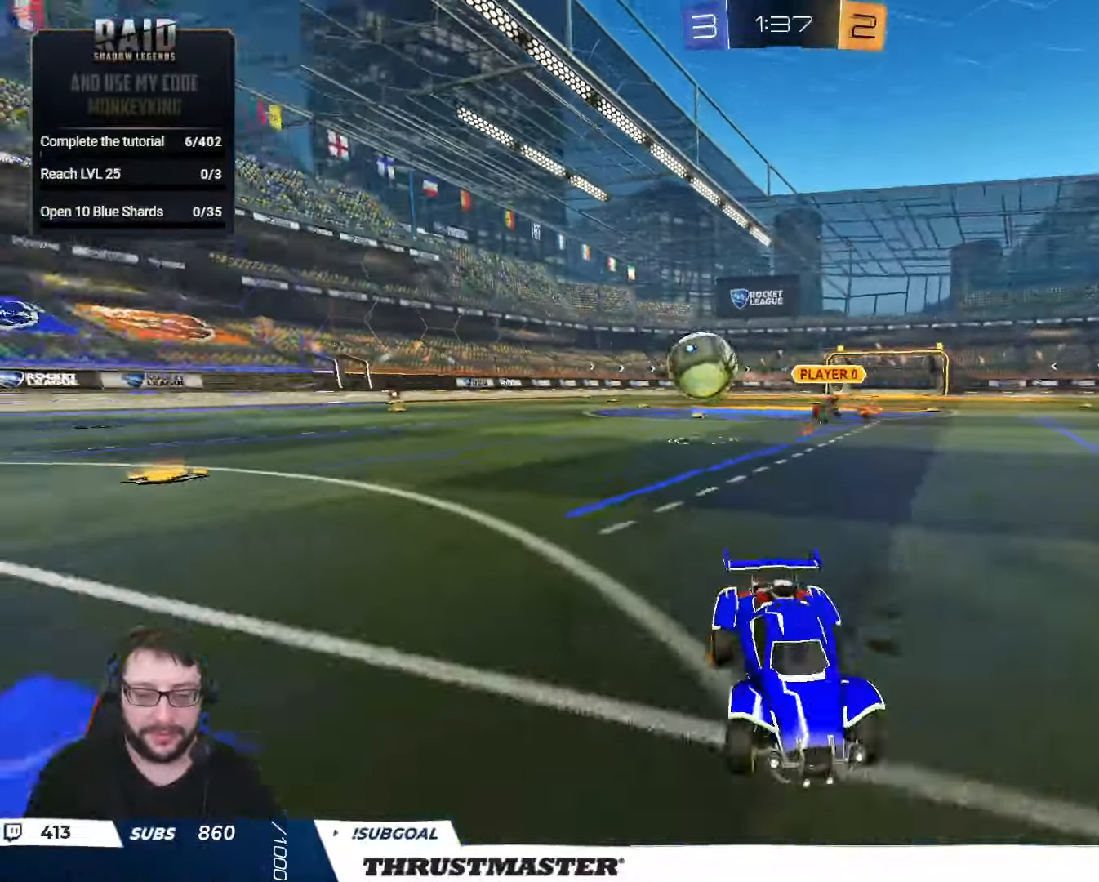
{"buttons": ["A", "B", "L2", "R2"], "left_stick": "up-left", "right_stick": "center", "events": [[16, "B", "down"], [433, "A", "down"], [466, "L2", "down"], [500, "left_stick", "up-left"]]}
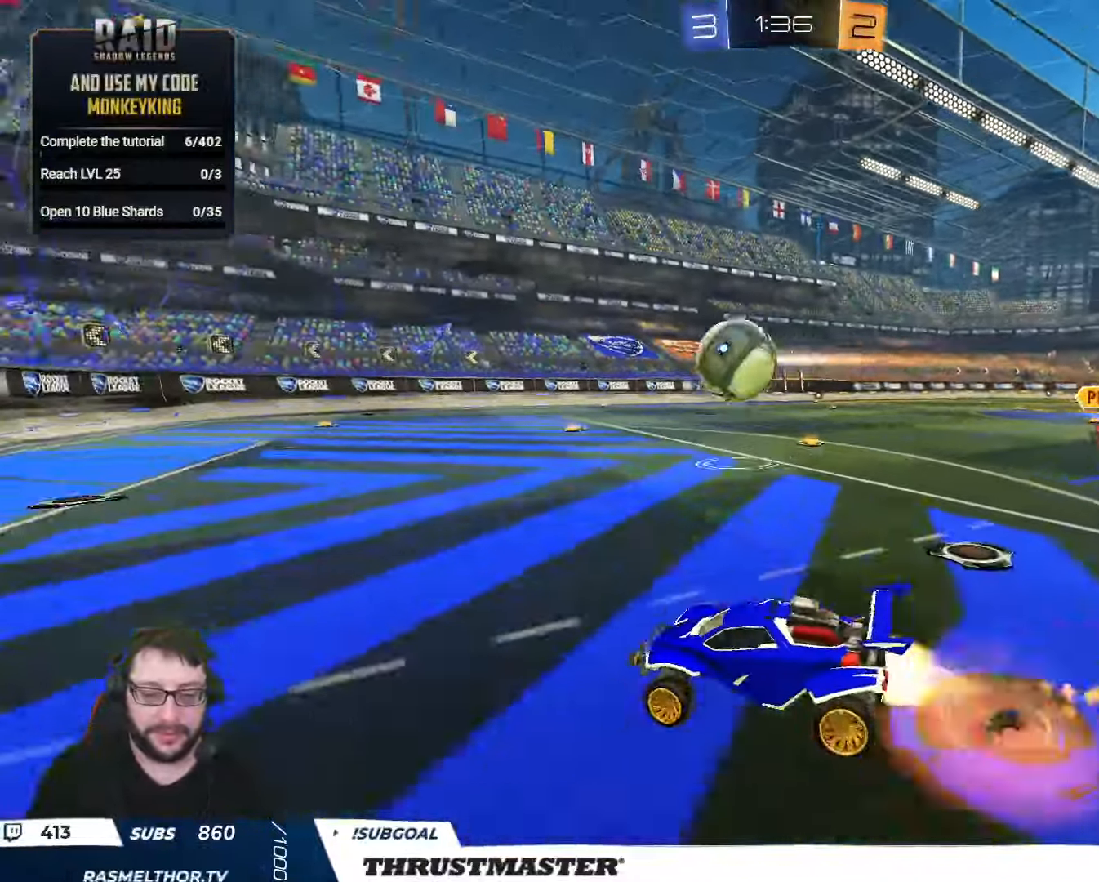
{"buttons": ["B", "L2", "R2", "L3"], "left_stick": "left", "right_stick": "center", "events": [[33, "A", "up"], [83, "A", "down"], [83, "L3", "down"], [133, "L3", "up"], [133, "left_stick", "down"], [166, "A", "up"], [166, "Y", "down"], [316, "Y", "up"], [316, "left_stick", "down-left"], [433, "L3", "down"], [433, "left_stick", "left"]]}
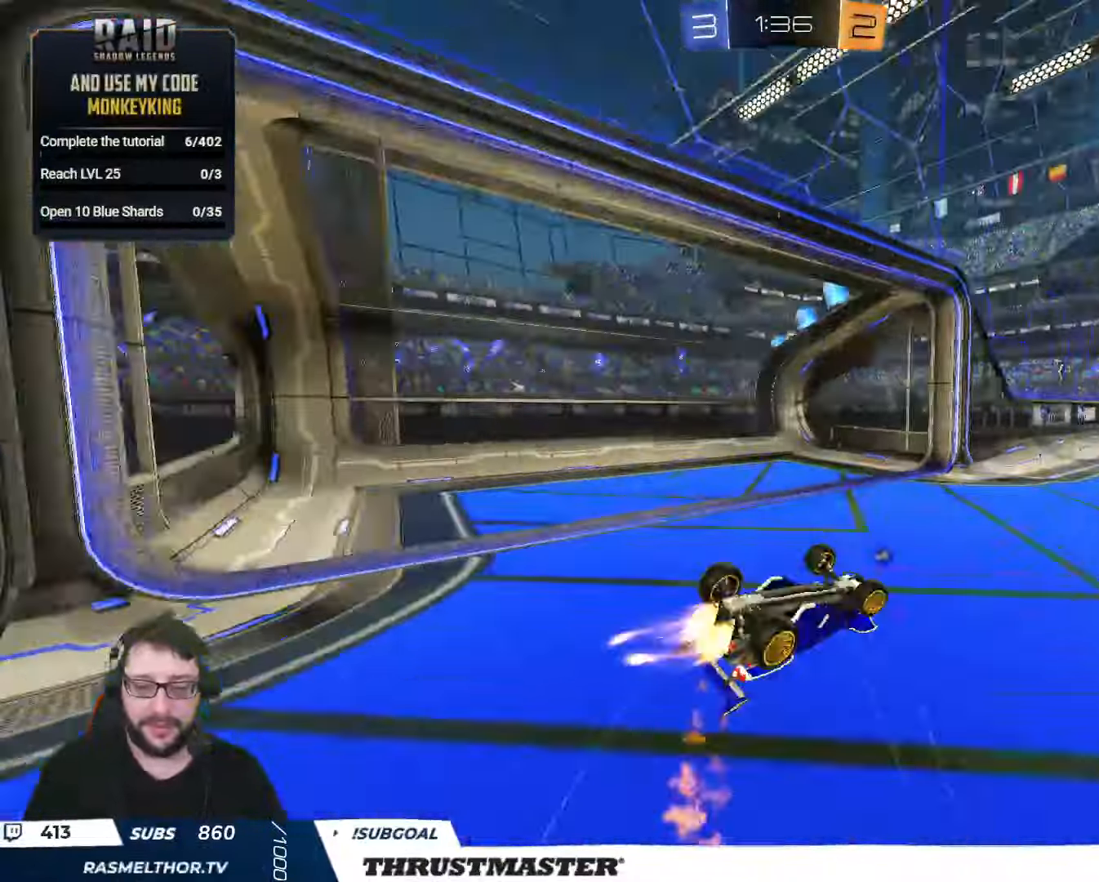
{"buttons": ["B", "Y"], "left_stick": "right", "right_stick": "center", "events": [[200, "B", "up"], [200, "left_stick", "down-left"], [266, "B", "down"], [266, "Y", "down"], [366, "L2", "up"], [366, "L3", "up"], [366, "left_stick", "down-right"], [400, "Y", "up"], [417, "left_stick", "right"], [483, "Y", "down"], [500, "R2", "up"]]}